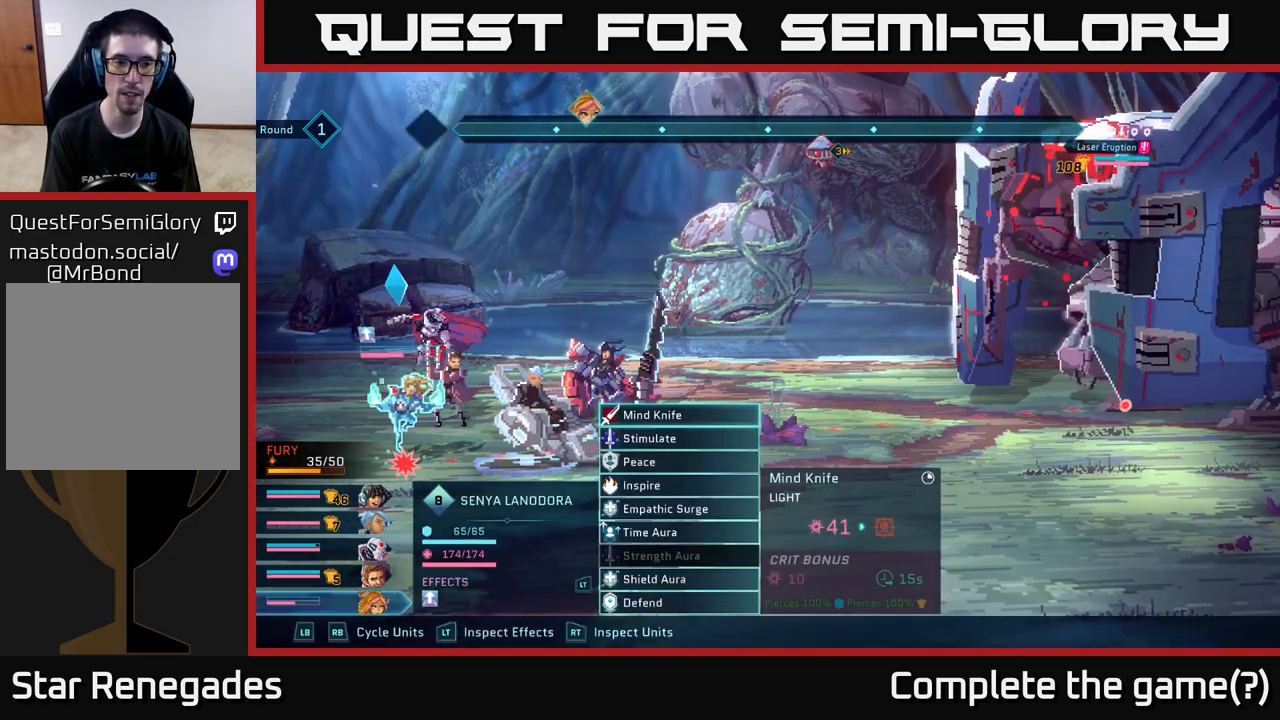
Gameplay with a controller (Xbox layout); each line is a JSON object with the inputs held at the frame after it. "events" lists button and stick changes between this image and that frame as [ms after this image, input, new state], when the widget could be followed in between.
{"buttons": [], "left_stick": "center", "right_stick": "center", "events": []}
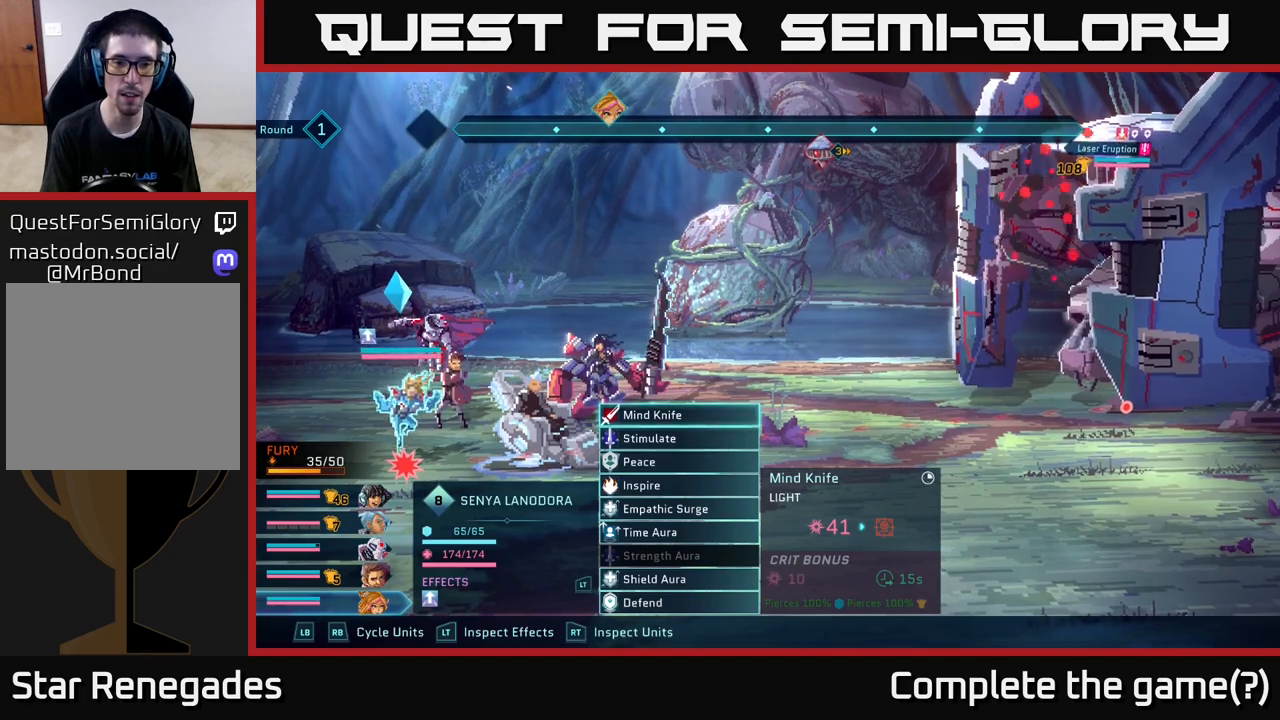
{"buttons": [], "left_stick": "center", "right_stick": "center", "events": []}
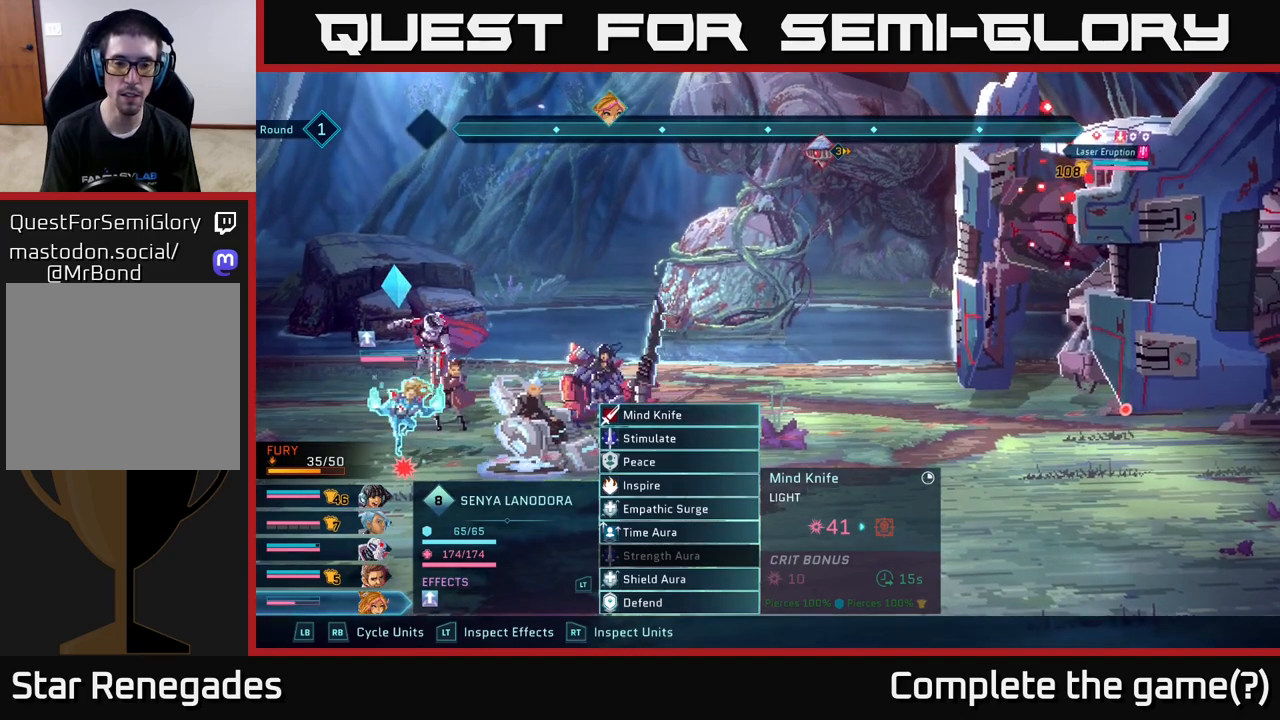
{"buttons": [], "left_stick": "center", "right_stick": "center", "events": [[83, "left_stick", "down"], [267, "left_stick", "center"]]}
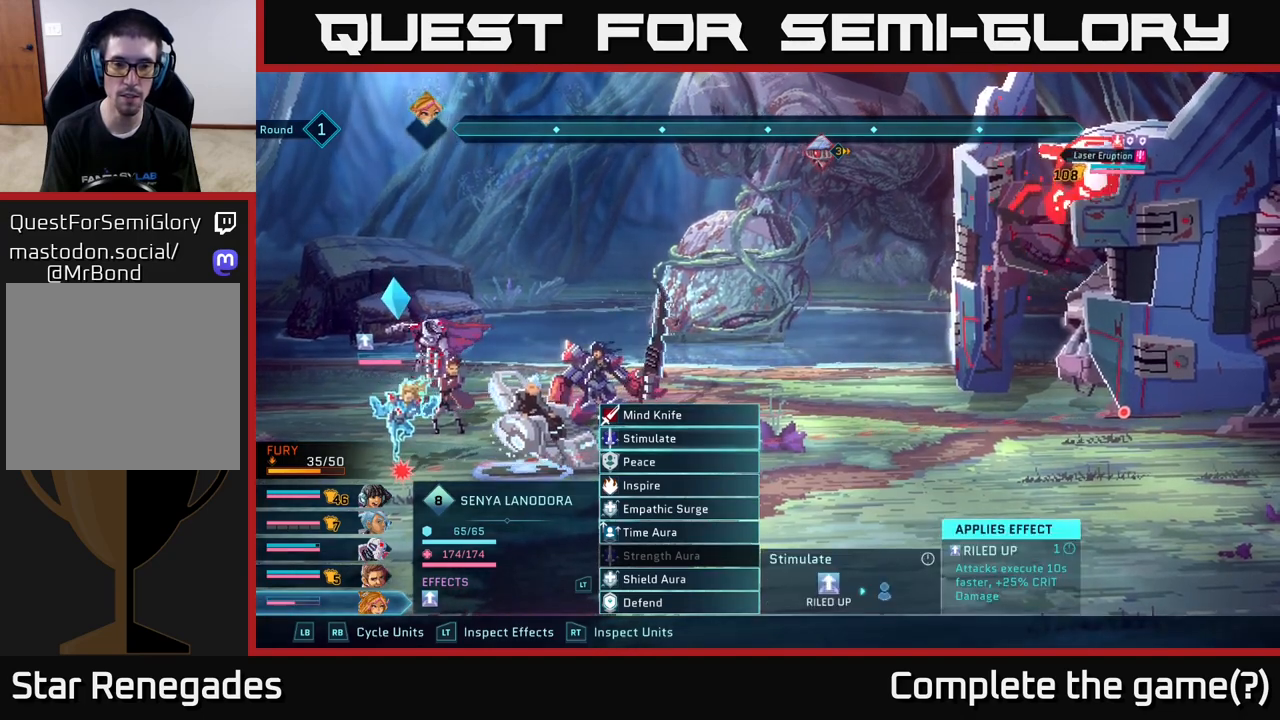
{"buttons": [], "left_stick": "center", "right_stick": "center", "events": [[67, "A", "down"], [183, "A", "up"]]}
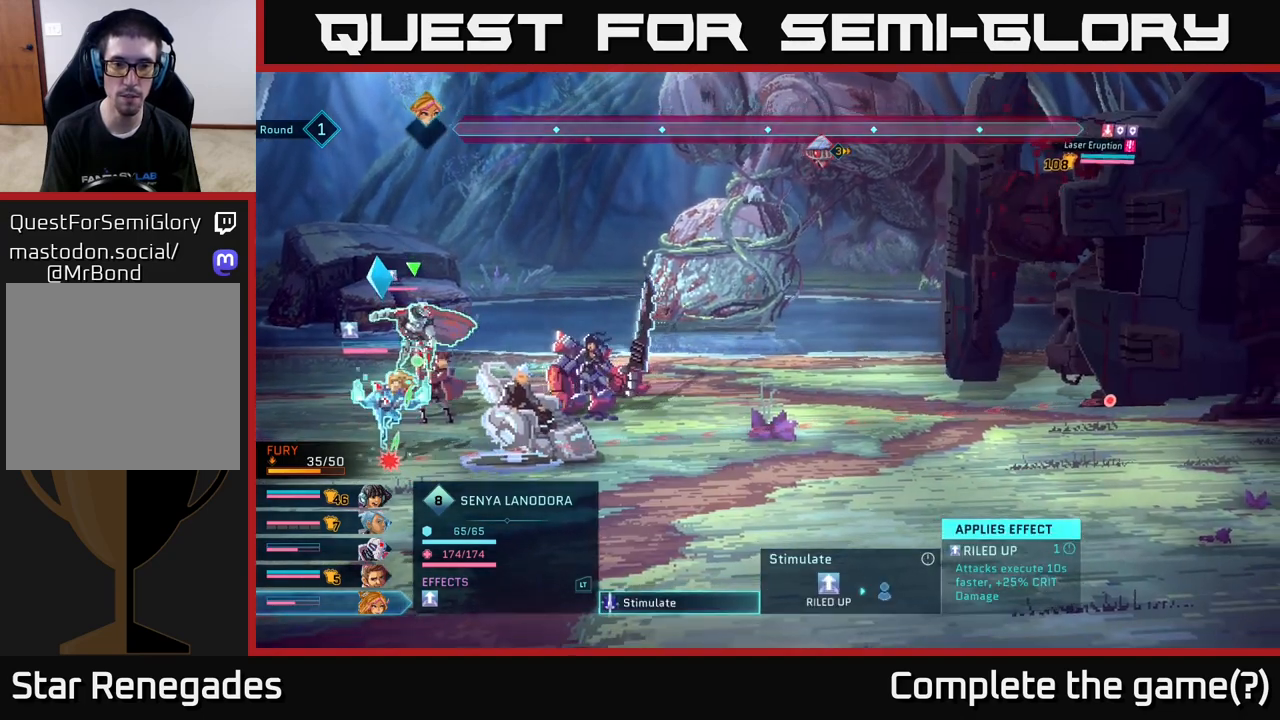
{"buttons": [], "left_stick": "center", "right_stick": "center", "events": [[67, "left_stick", "right"], [250, "left_stick", "center"]]}
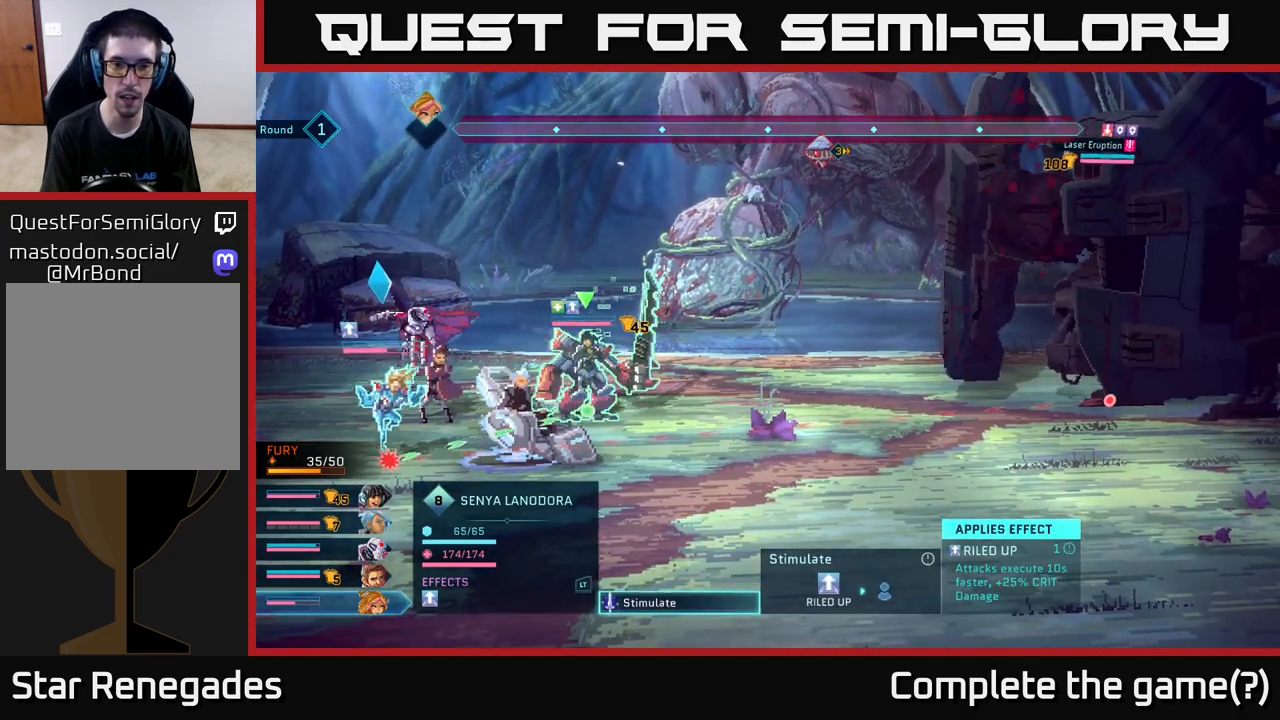
{"buttons": [], "left_stick": "center", "right_stick": "center", "events": []}
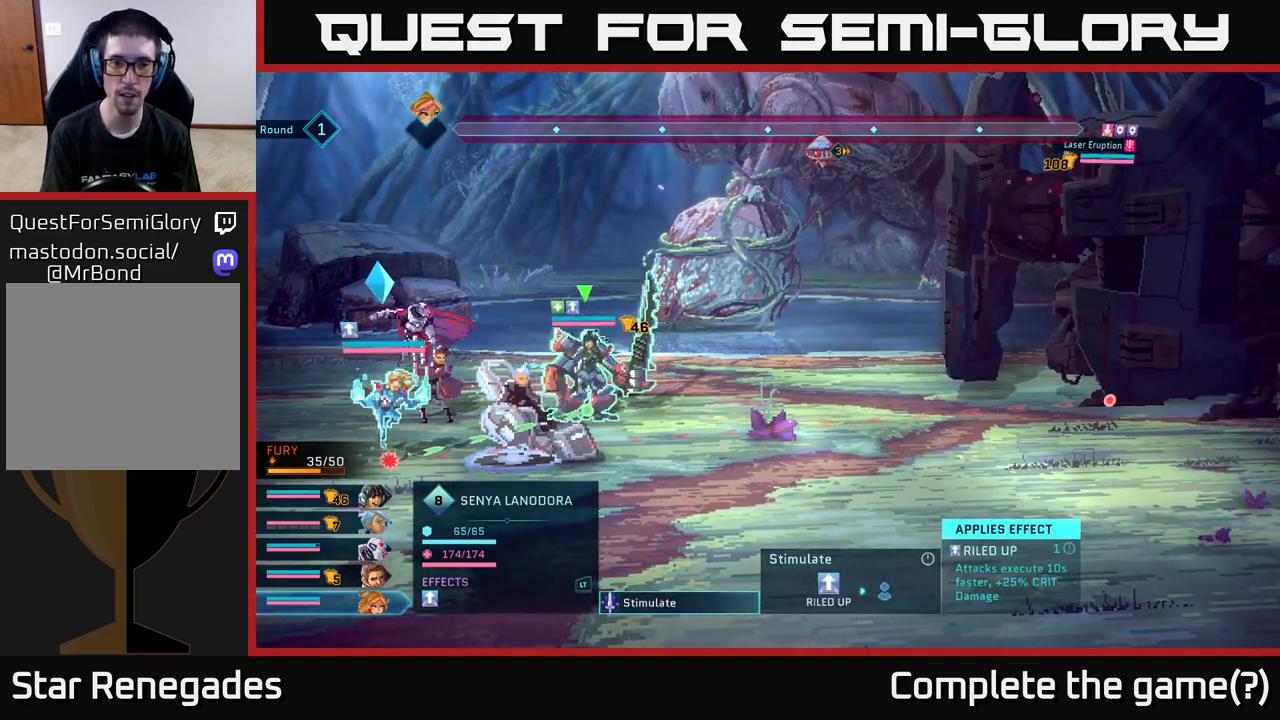
{"buttons": [], "left_stick": "center", "right_stick": "center", "events": []}
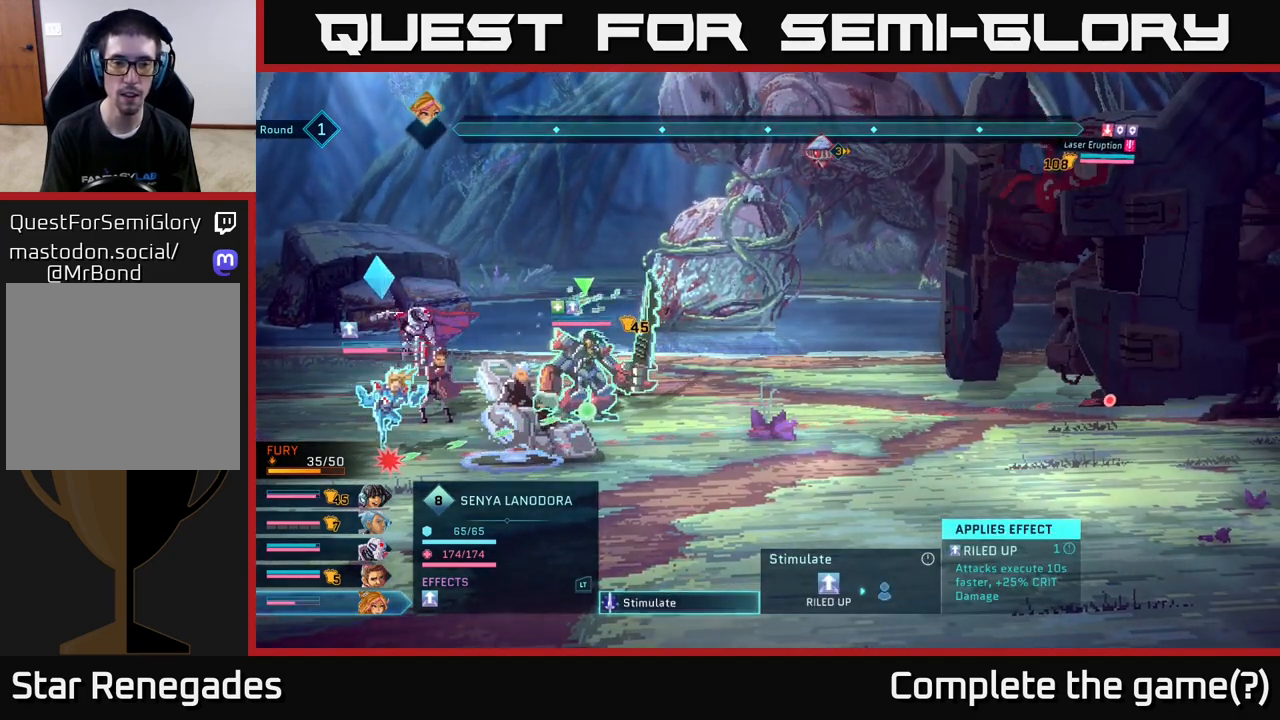
{"buttons": [], "left_stick": "center", "right_stick": "center", "events": []}
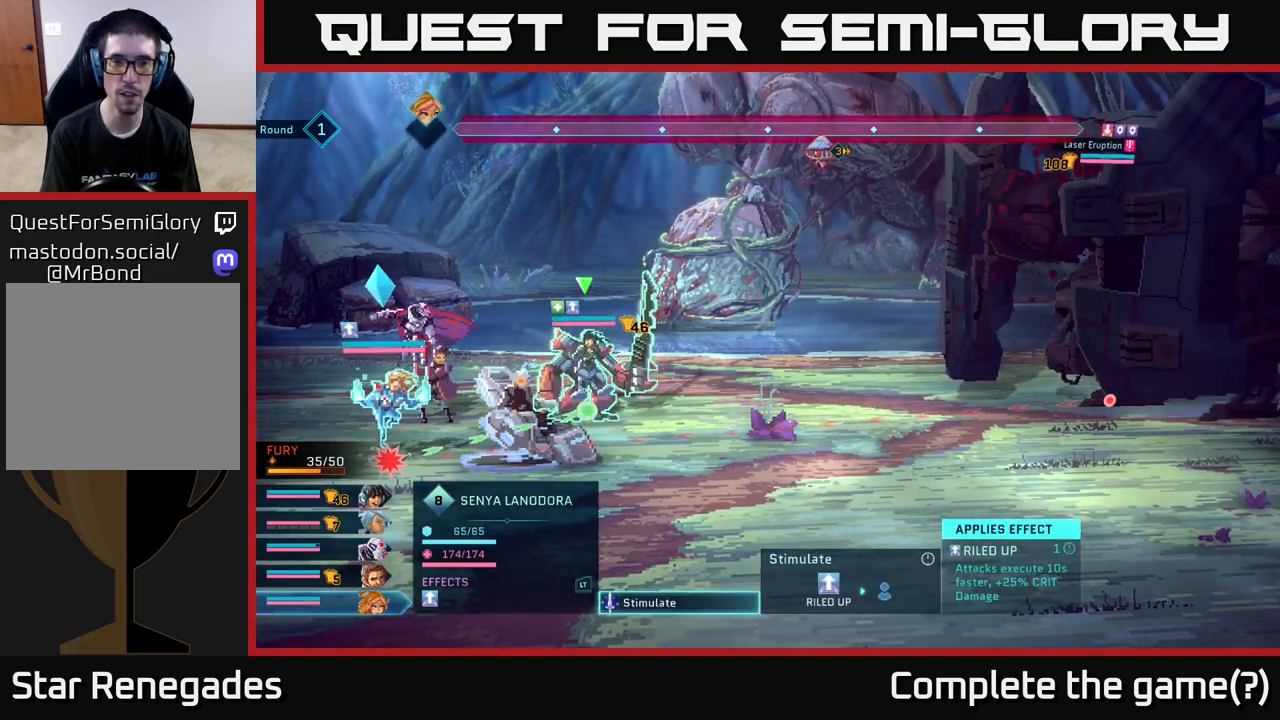
{"buttons": [], "left_stick": "center", "right_stick": "center", "events": [[283, "B", "down"], [417, "B", "up"]]}
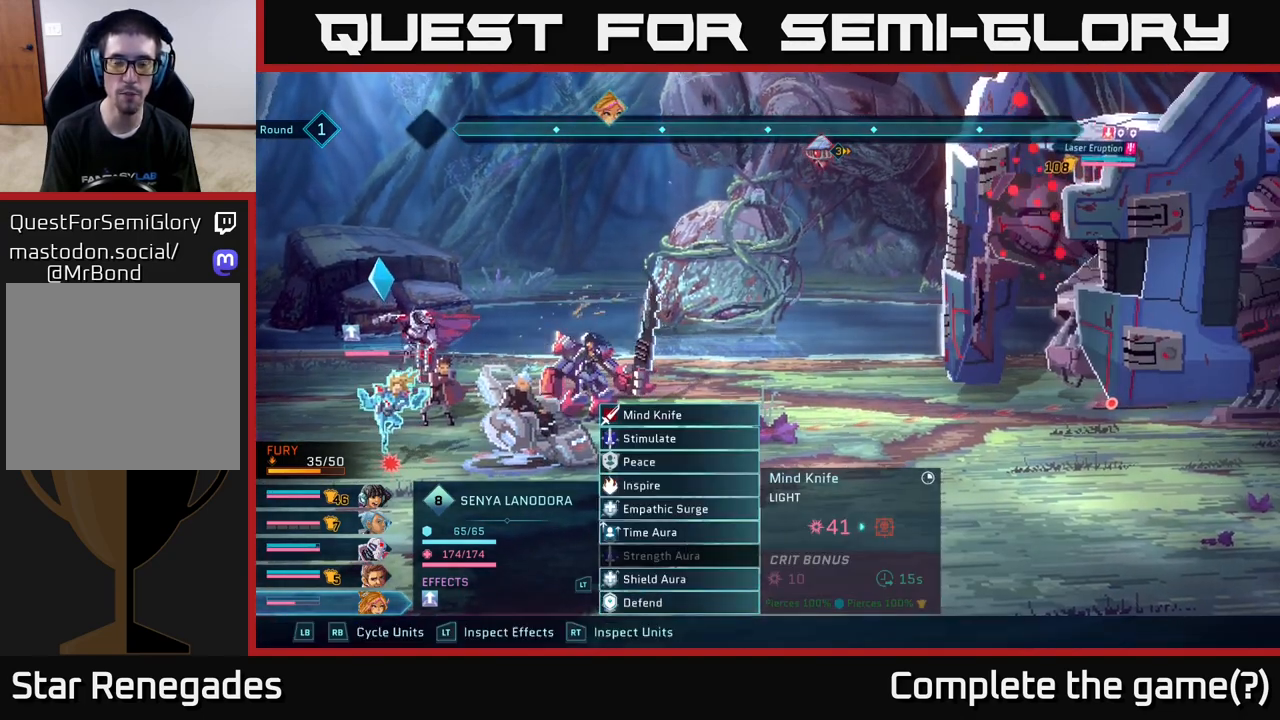
{"buttons": [], "left_stick": "center", "right_stick": "center", "events": []}
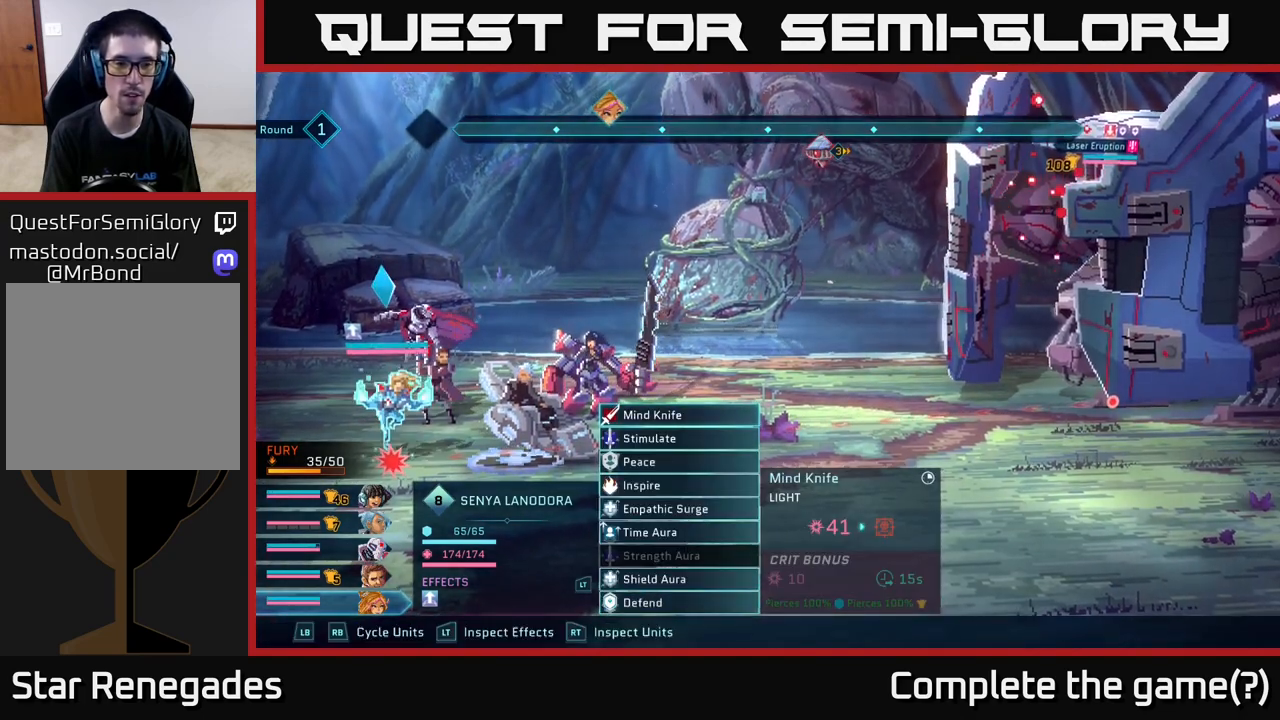
{"buttons": [], "left_stick": "center", "right_stick": "center", "events": [[233, "R1", "down"], [383, "R1", "up"]]}
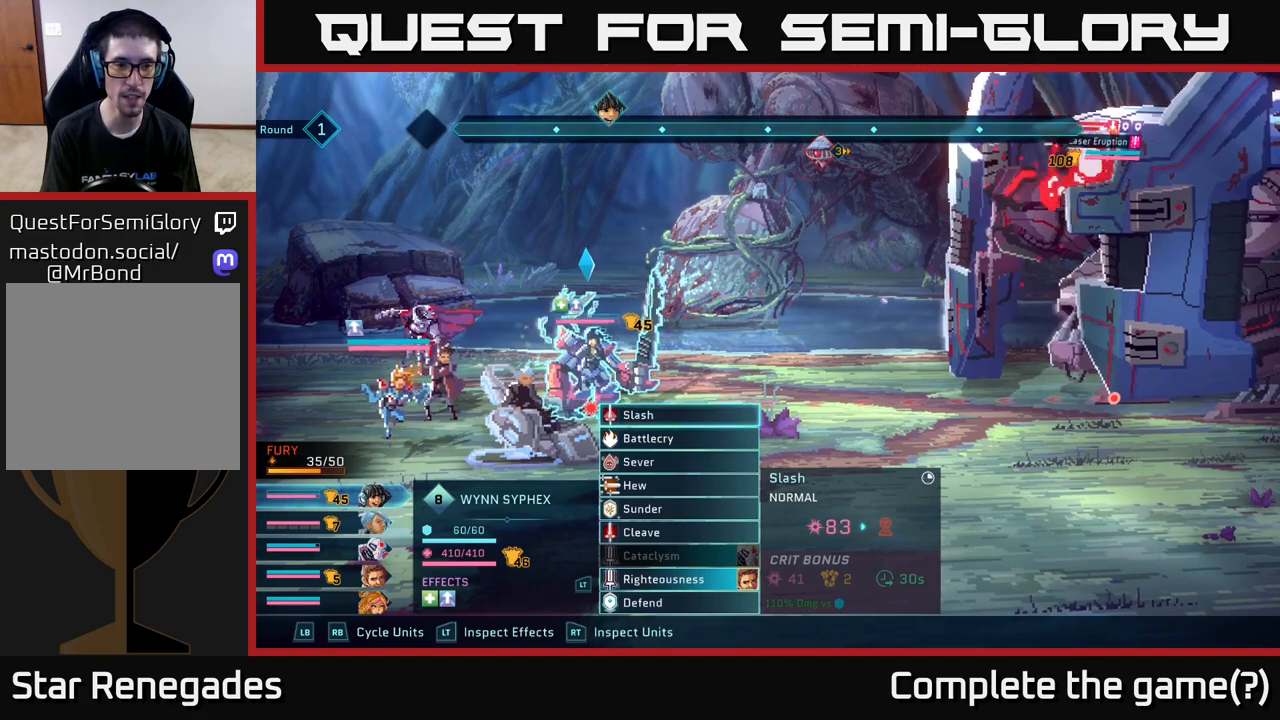
{"buttons": ["R1"], "left_stick": "center", "right_stick": "center", "events": [[100, "R1", "down"], [217, "R1", "up"], [467, "R1", "down"]]}
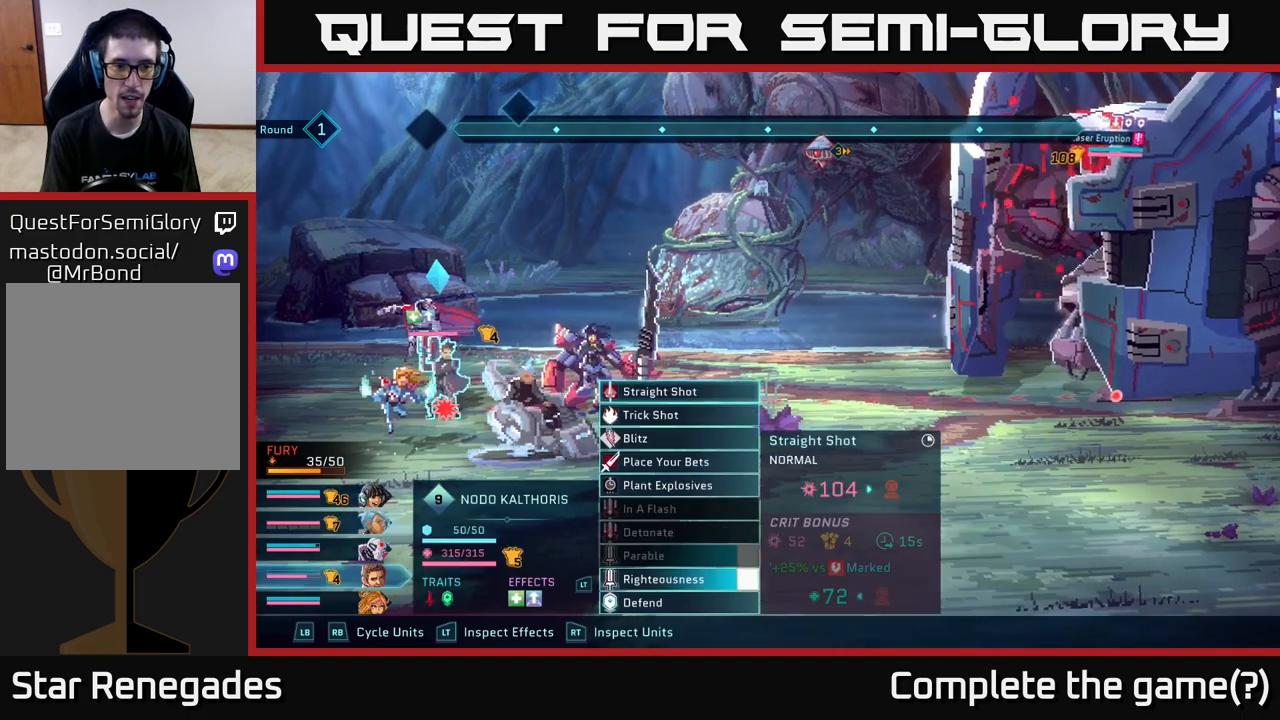
{"buttons": [], "left_stick": "center", "right_stick": "center", "events": [[100, "R1", "up"]]}
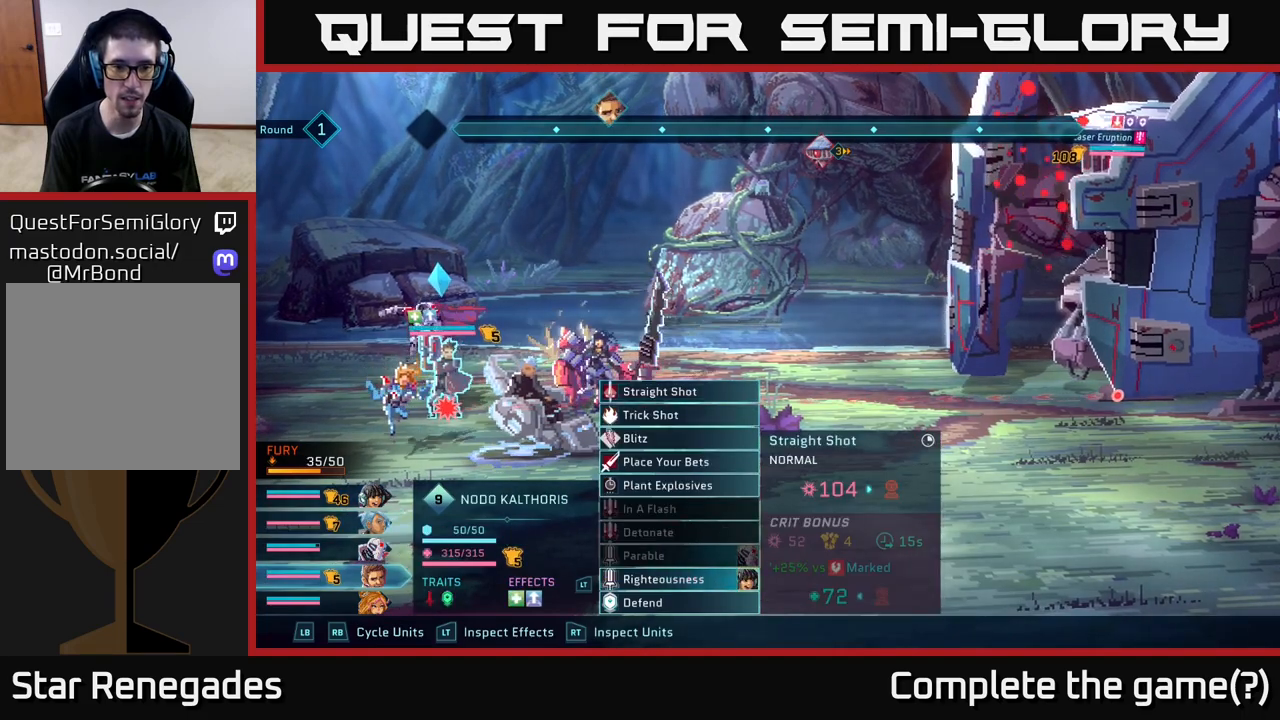
{"buttons": [], "left_stick": "center", "right_stick": "center", "events": []}
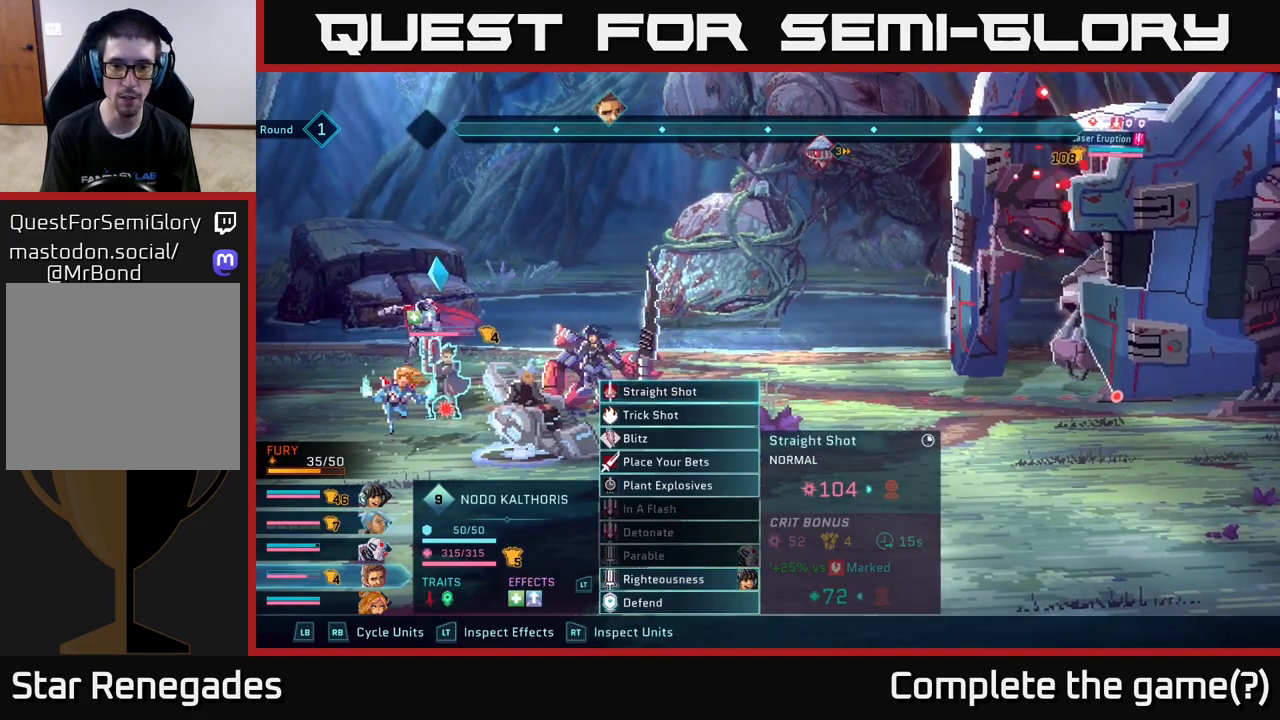
{"buttons": [], "left_stick": "center", "right_stick": "center", "events": [[83, "left_stick", "down"], [283, "left_stick", "center"]]}
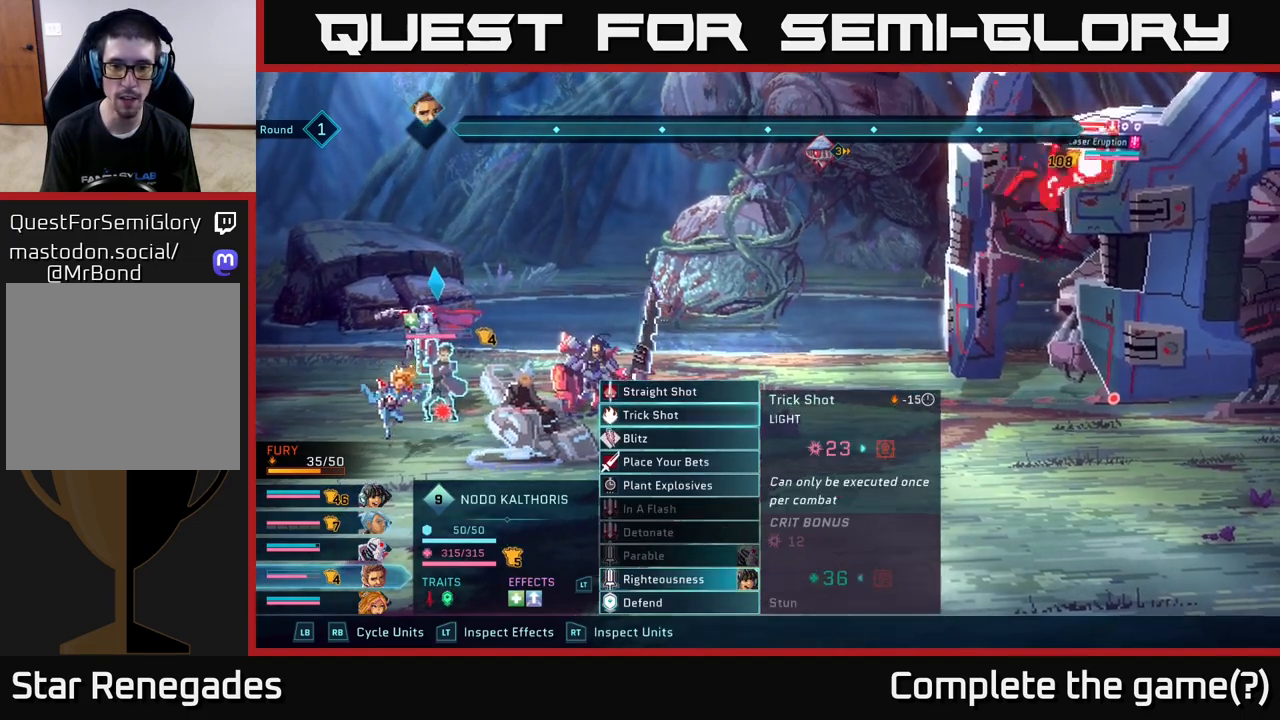
{"buttons": [], "left_stick": "center", "right_stick": "center", "events": []}
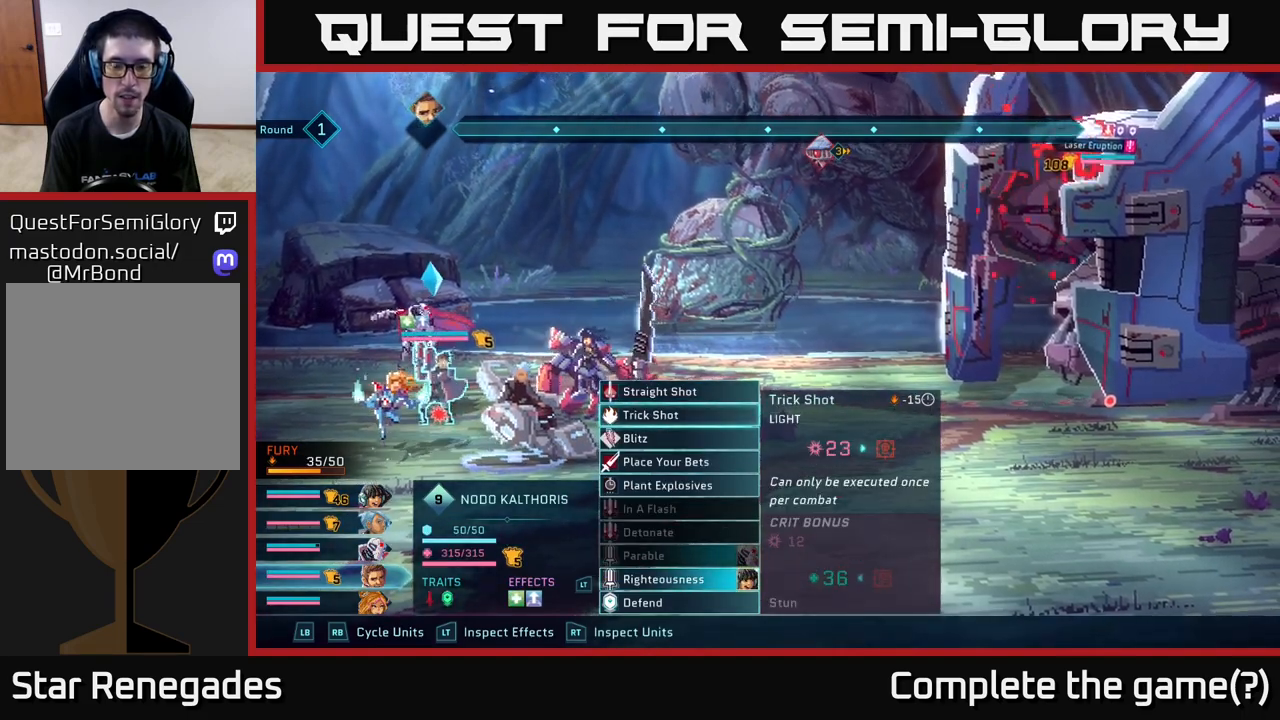
{"buttons": [], "left_stick": "down", "right_stick": "center", "events": [[417, "left_stick", "down"]]}
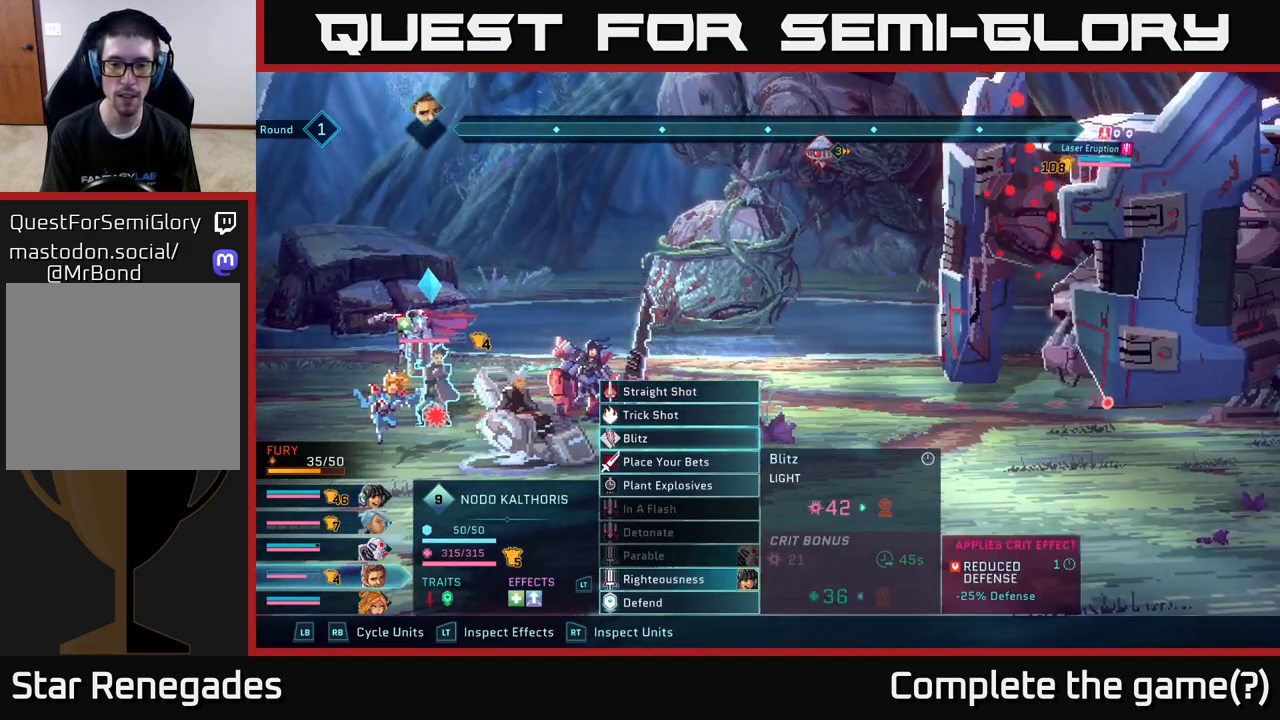
{"buttons": [], "left_stick": "down", "right_stick": "center", "events": [[167, "left_stick", "center"], [483, "left_stick", "down"]]}
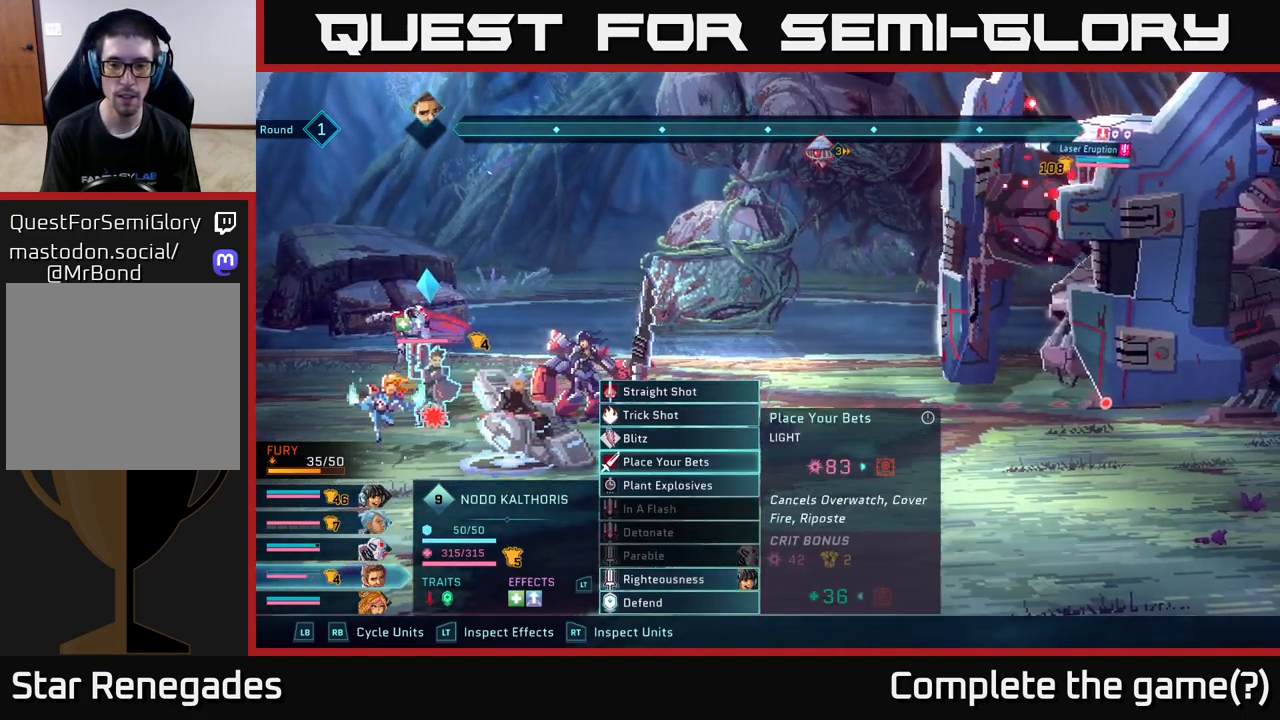
{"buttons": [], "left_stick": "center", "right_stick": "center", "events": [[200, "left_stick", "center"]]}
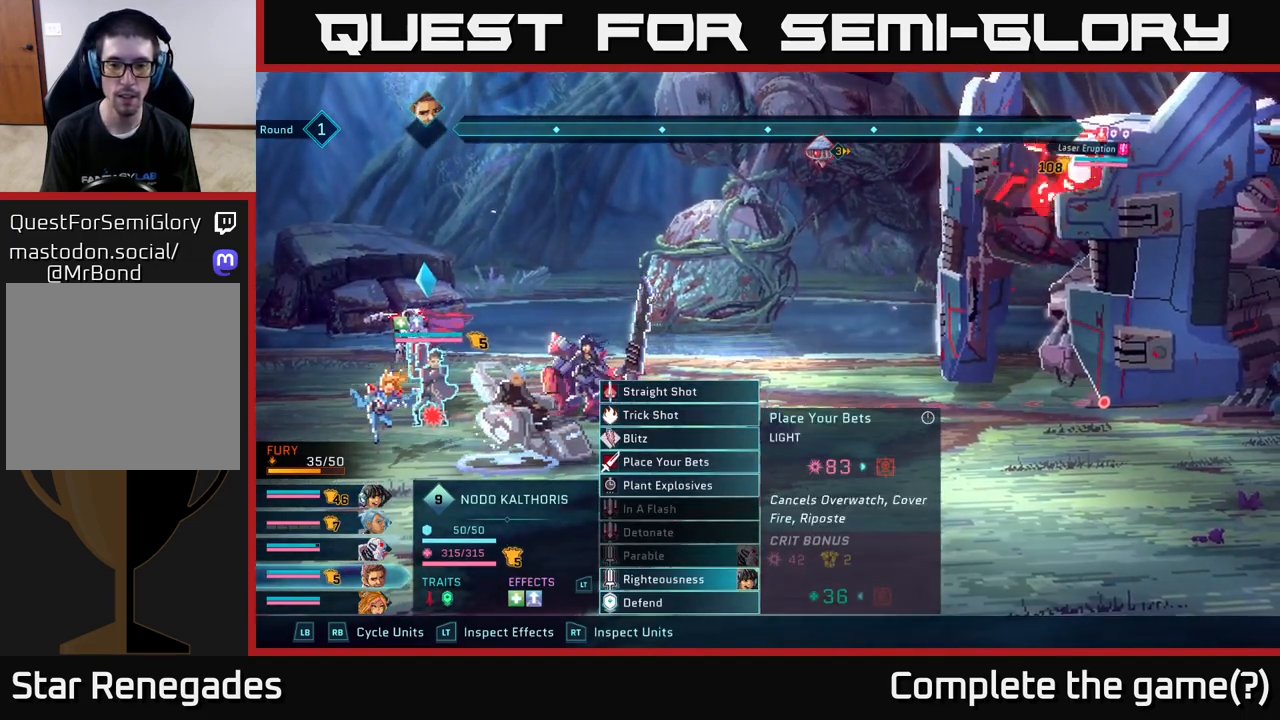
{"buttons": [], "left_stick": "center", "right_stick": "center", "events": []}
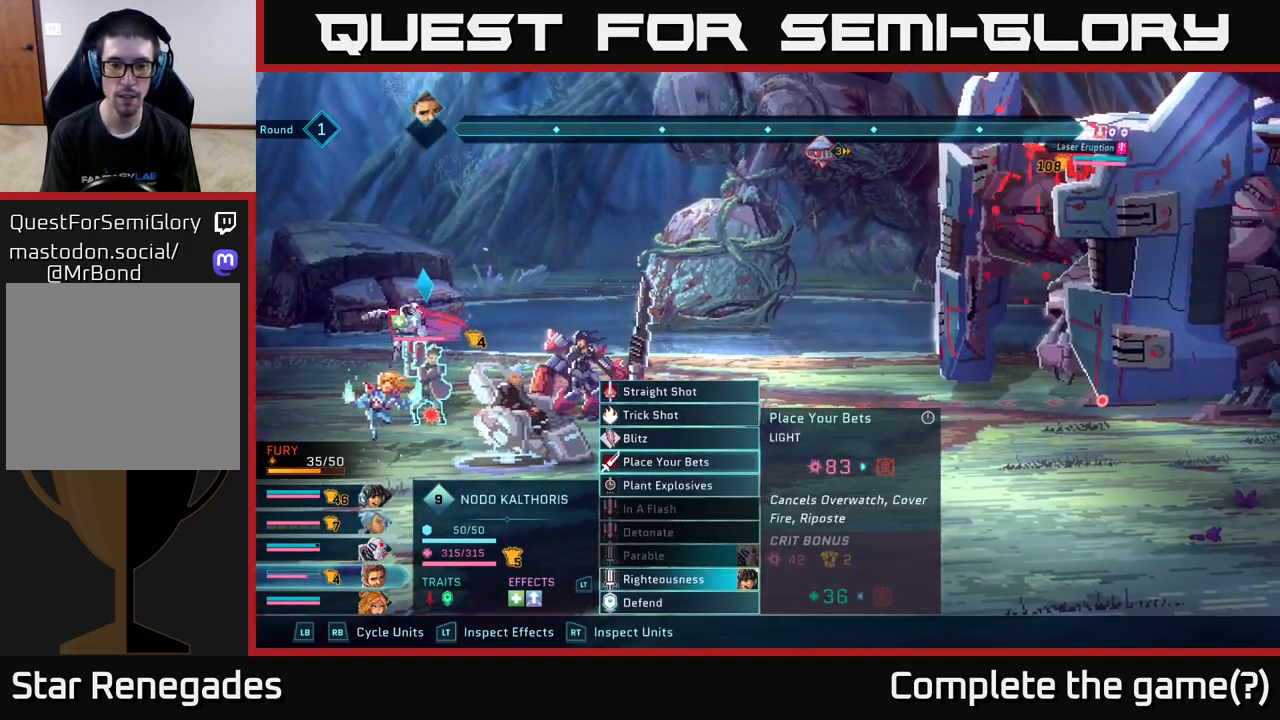
{"buttons": [], "left_stick": "center", "right_stick": "center", "events": []}
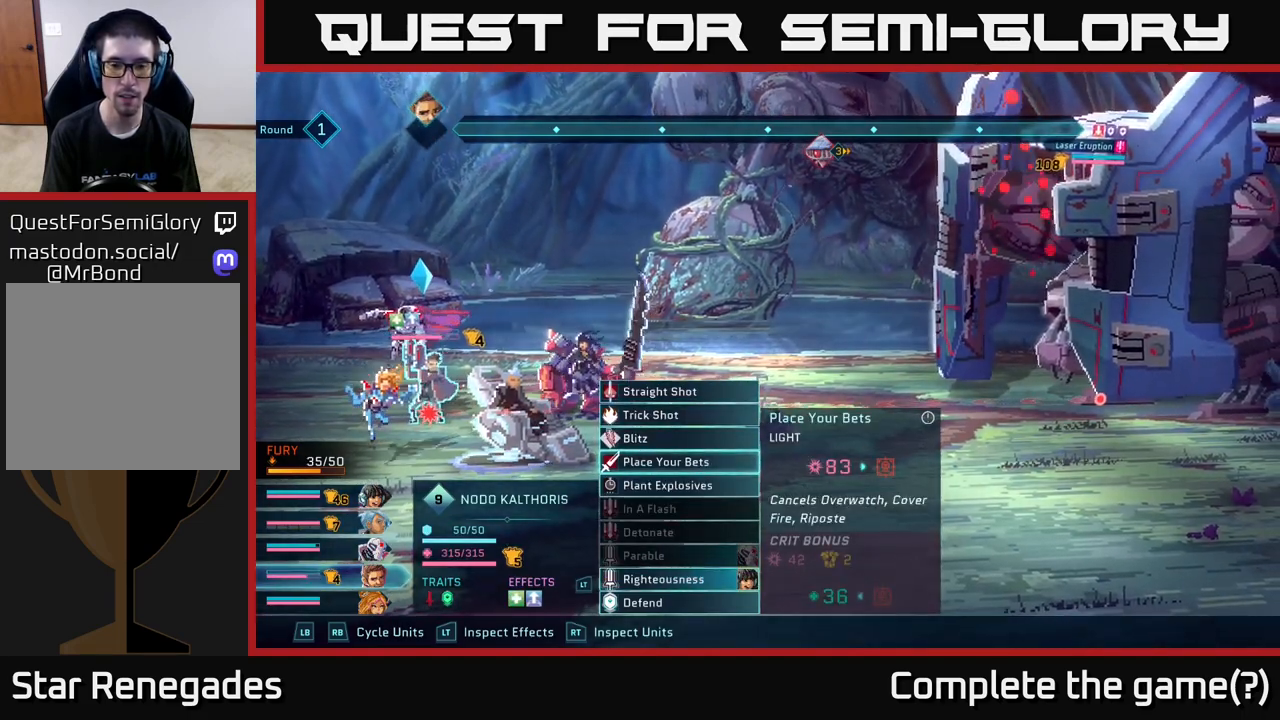
{"buttons": [], "left_stick": "center", "right_stick": "center", "events": []}
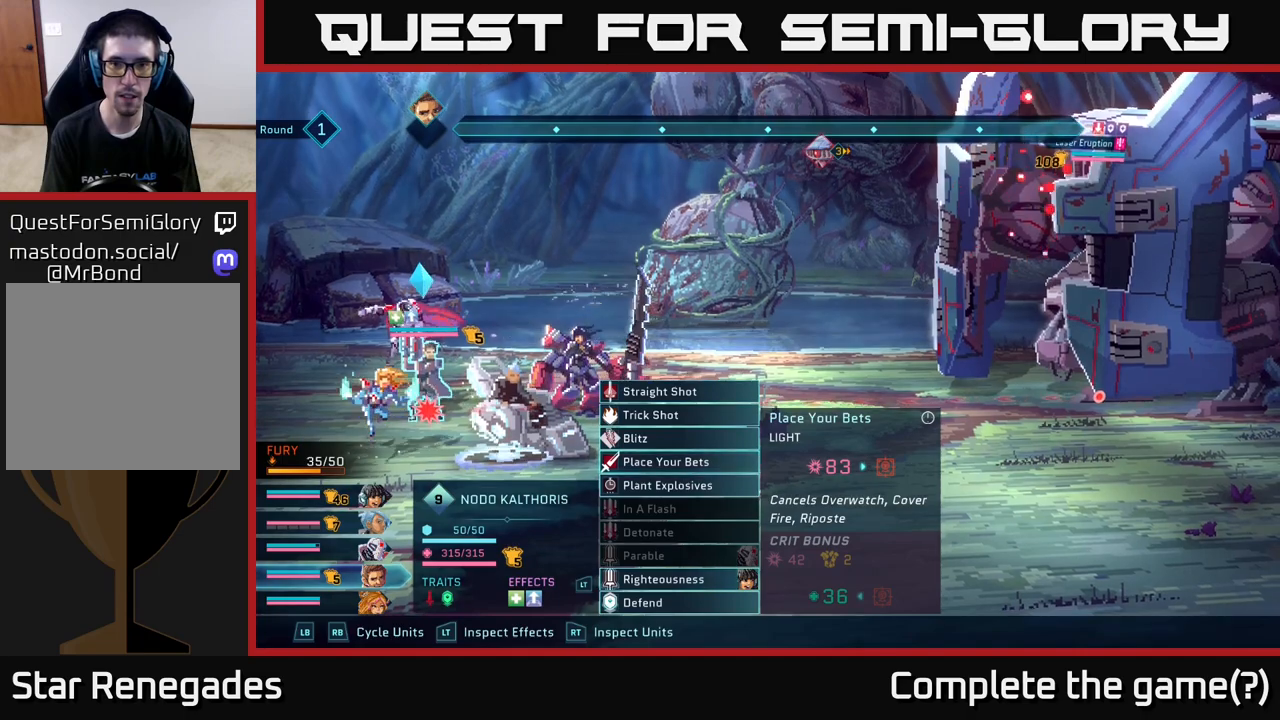
{"buttons": [], "left_stick": "center", "right_stick": "center", "events": [[67, "A", "down"], [133, "A", "up"]]}